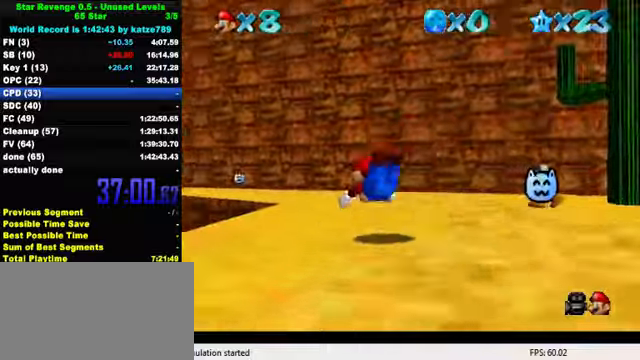
Gameplay with keyboard; each line is a JSON object with the keys held at the frame after it. "events" lists presses ("down") and releases ("up") of "a", "c", "ctrl", "d", "down", "left", "return", "right", "s", "shift", "up", "w", "x" and "y" between this image and that frame as [ms after this image, input, new state], when the widget could be followed in between. No other keys are recorded. Mouse input is not recorded.
{"keys": ["up"], "events": [[100, "ctrl", "down"], [134, "shift", "down"], [300, "ctrl", "up"], [300, "shift", "up"]]}
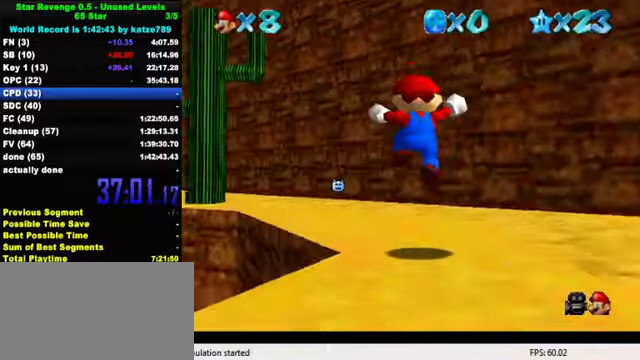
{"keys": ["up"], "events": [[167, "left", "down"], [234, "ctrl", "down"], [334, "left", "up"], [400, "ctrl", "up"]]}
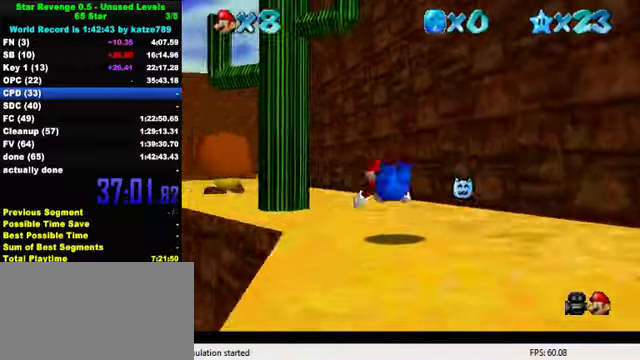
{"keys": ["d", "s", "up"], "events": [[100, "ctrl", "down"], [134, "shift", "down"], [234, "ctrl", "up"], [234, "shift", "up"], [367, "d", "down"], [367, "s", "down"], [434, "d", "up"], [434, "s", "up"], [500, "d", "down"], [500, "s", "down"]]}
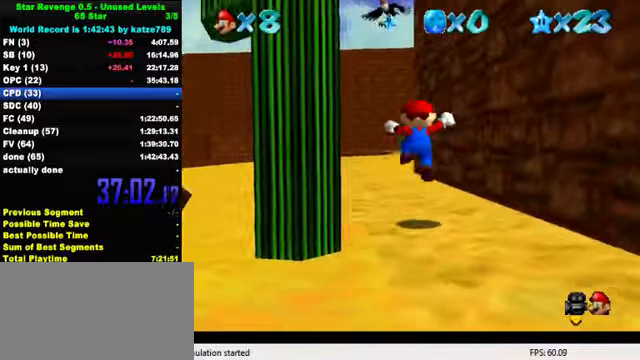
{"keys": ["up"], "events": [[100, "d", "up"], [100, "s", "up"], [167, "right", "down"], [300, "right", "up"]]}
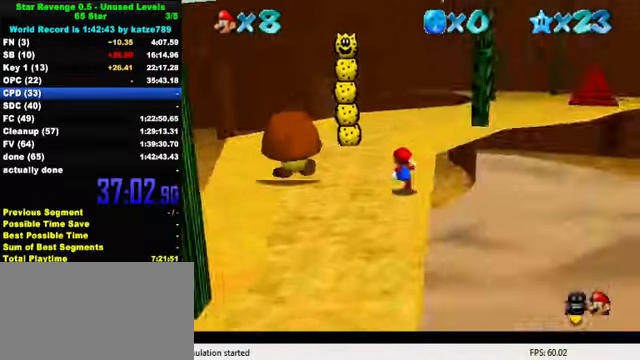
{"keys": ["up"], "events": [[134, "up", "up"], [434, "up", "down"]]}
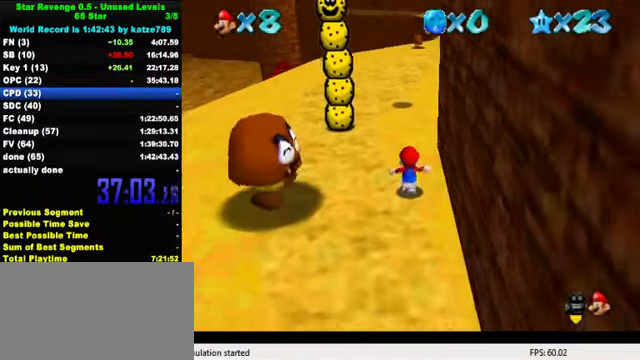
{"keys": ["left", "up"], "events": [[167, "up", "up"], [300, "up", "down"], [434, "left", "down"]]}
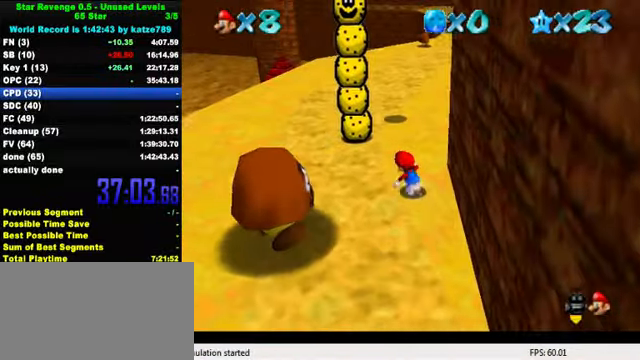
{"keys": ["right", "shift"], "events": [[134, "right", "down"], [134, "up", "up"], [200, "left", "up"], [300, "shift", "down"]]}
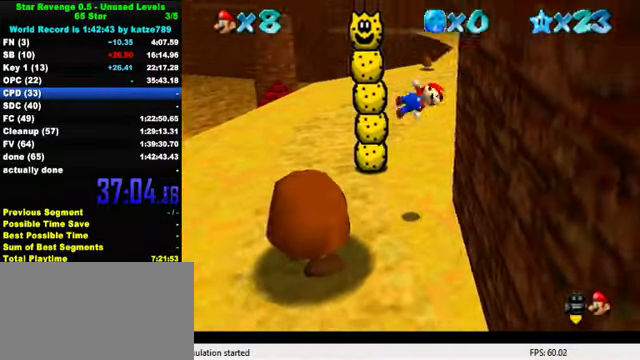
{"keys": ["left", "shift", "up"], "events": [[200, "shift", "up"], [267, "left", "down"], [267, "right", "up"], [300, "shift", "down"], [334, "up", "down"]]}
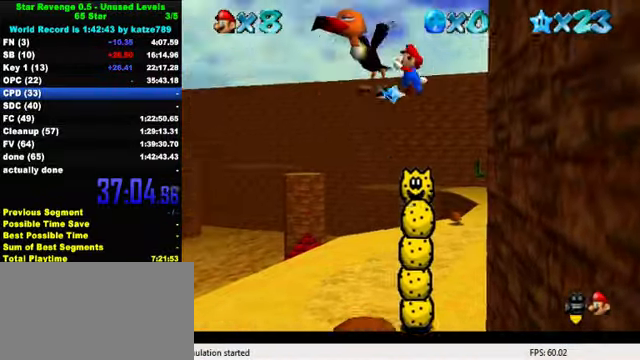
{"keys": ["right", "up"], "events": [[100, "left", "up"], [100, "right", "down"], [300, "up", "up"], [367, "up", "down"], [500, "shift", "up"]]}
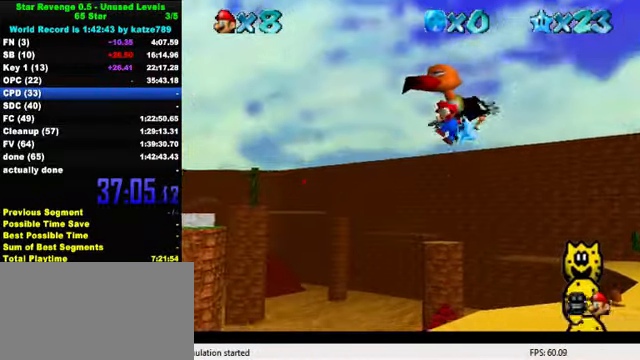
{"keys": ["left", "shift", "up", "y"], "events": [[134, "y", "down"], [167, "shift", "down"], [200, "left", "down"], [200, "right", "up"]]}
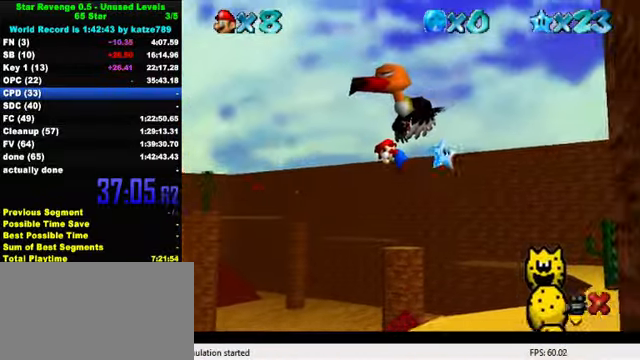
{"keys": [], "events": [[67, "y", "up"], [100, "shift", "up"], [200, "left", "up"], [400, "up", "up"]]}
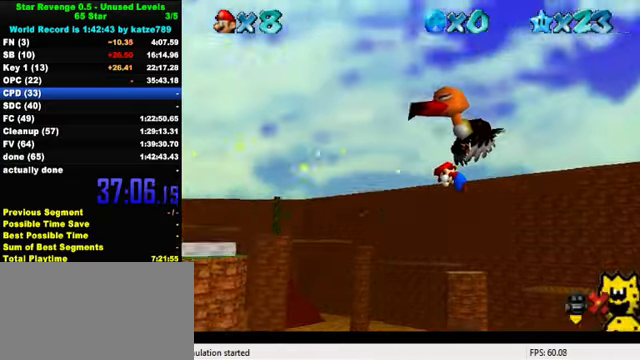
{"keys": [], "events": []}
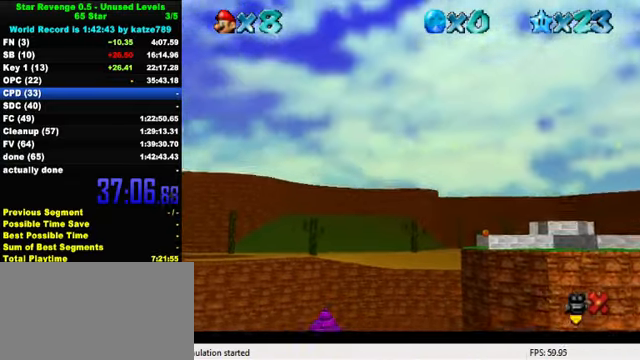
{"keys": [], "events": []}
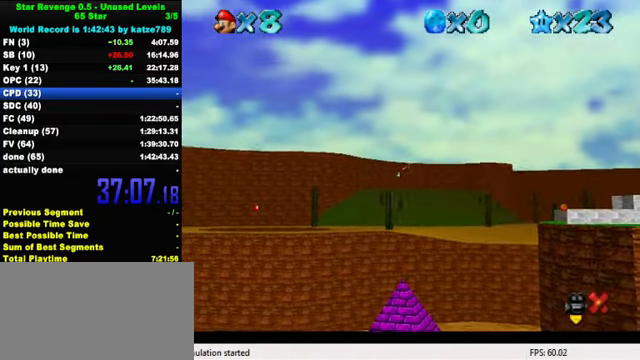
{"keys": [], "events": []}
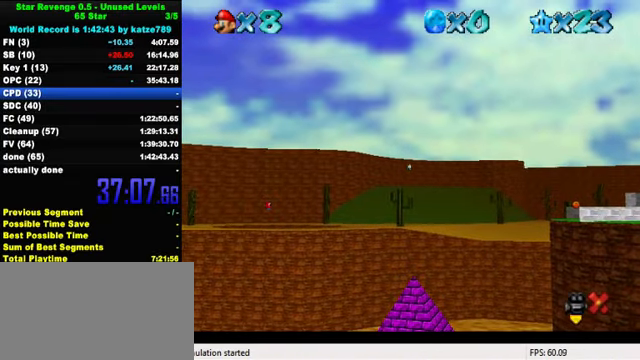
{"keys": ["up"], "events": [[467, "up", "down"]]}
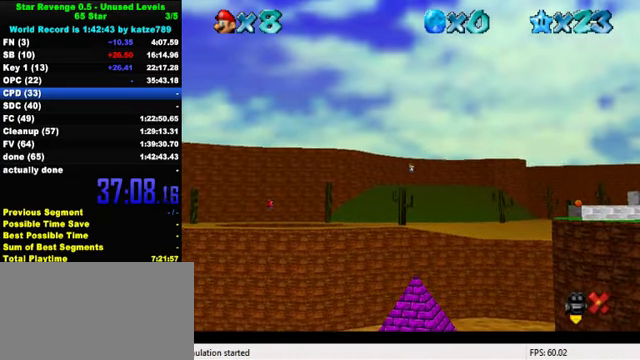
{"keys": ["up"], "events": []}
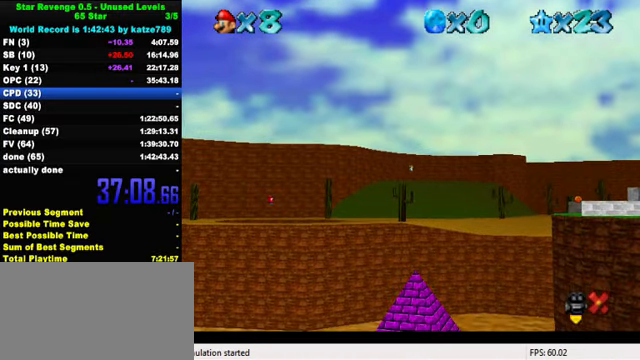
{"keys": ["up"], "events": []}
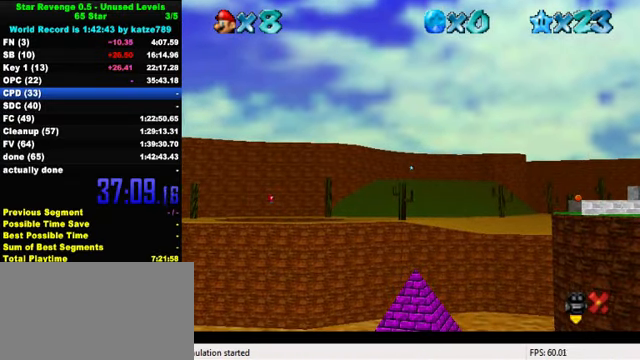
{"keys": ["up"], "events": []}
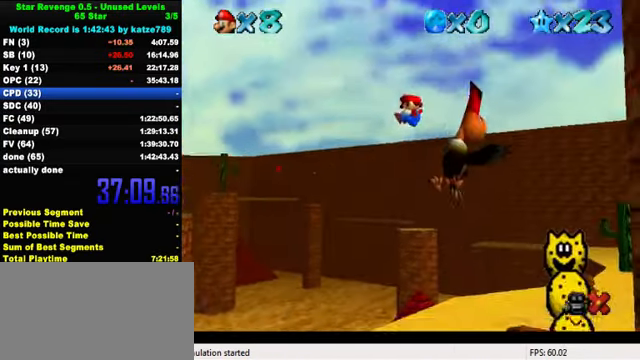
{"keys": ["up"], "events": [[400, "shift", "down"], [500, "shift", "up"]]}
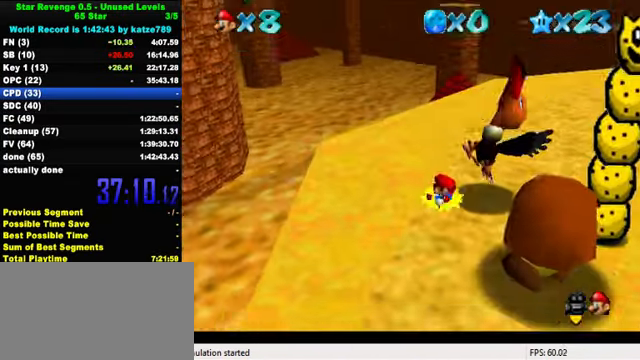
{"keys": ["up"], "events": [[67, "shift", "down"], [200, "shift", "up"], [367, "a", "down"], [467, "a", "up"]]}
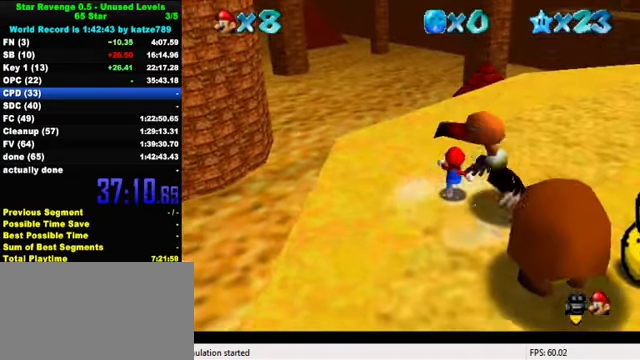
{"keys": ["right", "shift", "up"], "events": [[167, "a", "down"], [200, "right", "down"], [300, "a", "up"], [367, "shift", "down"]]}
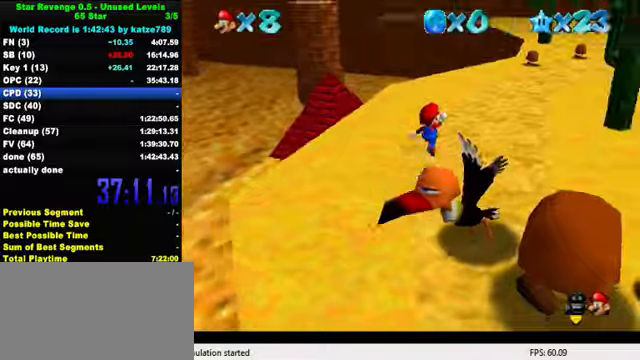
{"keys": ["ctrl", "shift", "up"], "events": [[33, "shift", "up"], [133, "right", "up"], [400, "ctrl", "down"], [500, "shift", "down"]]}
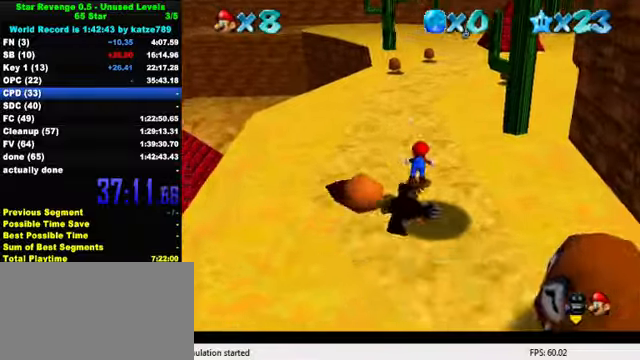
{"keys": ["up"], "events": [[133, "ctrl", "up"], [166, "shift", "up"]]}
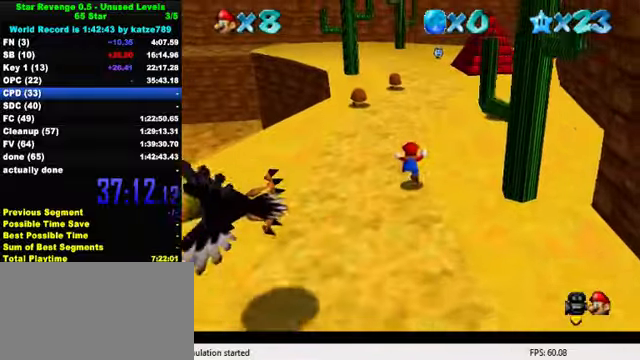
{"keys": ["up"], "events": [[66, "ctrl", "down"], [66, "shift", "down"], [233, "ctrl", "up"], [266, "shift", "up"], [366, "w", "down"], [466, "w", "up"]]}
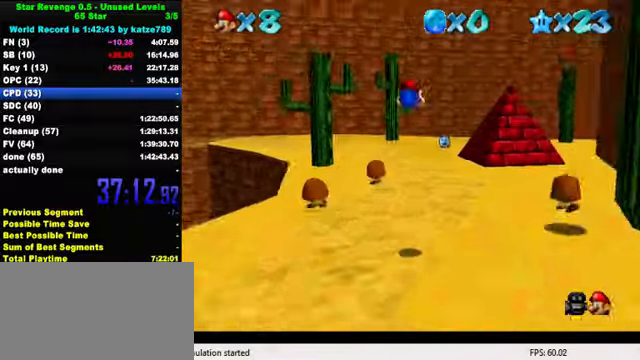
{"keys": ["ctrl", "up"], "events": [[33, "d", "down"], [33, "s", "down"], [100, "d", "up"], [100, "s", "up"], [166, "d", "down"], [166, "s", "down"], [266, "d", "up"], [266, "s", "up"], [500, "ctrl", "down"]]}
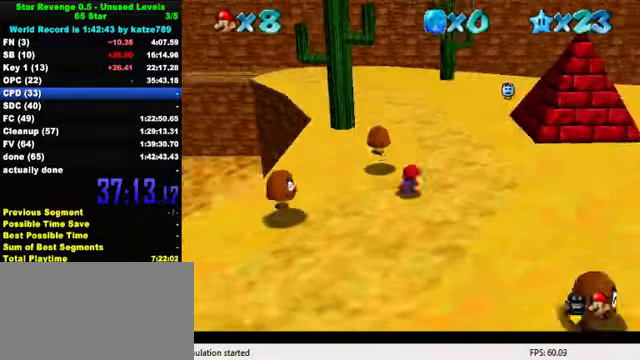
{"keys": ["up"], "events": [[33, "shift", "down"], [133, "ctrl", "up"], [133, "shift", "up"], [233, "d", "down"], [300, "d", "up"], [366, "d", "down"], [500, "d", "up"]]}
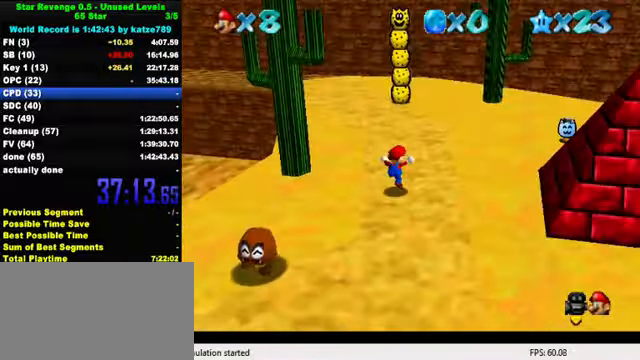
{"keys": ["up"], "events": [[200, "ctrl", "down"], [333, "ctrl", "up"]]}
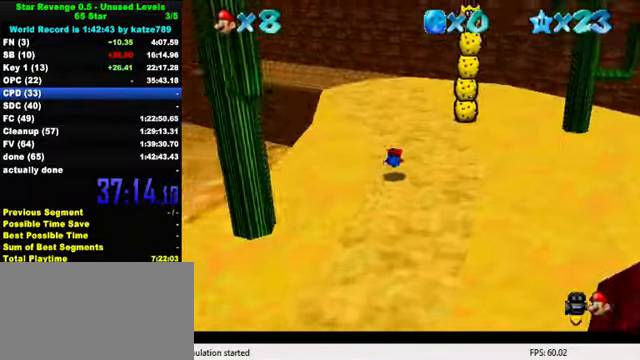
{"keys": ["up"], "events": [[33, "ctrl", "down"], [100, "shift", "down"], [166, "ctrl", "up"], [166, "shift", "up"], [266, "d", "down"], [366, "d", "up"]]}
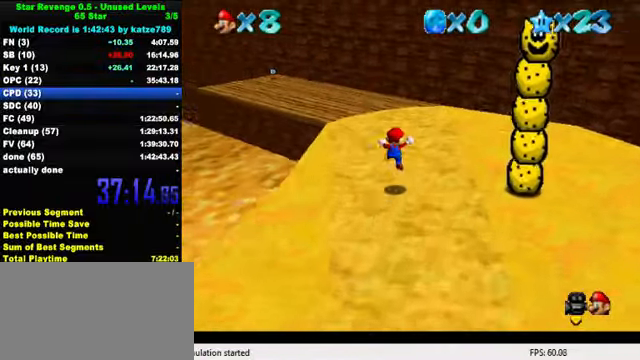
{"keys": ["up"], "events": [[233, "left", "down"], [266, "left", "up"], [300, "ctrl", "down"], [466, "ctrl", "up"]]}
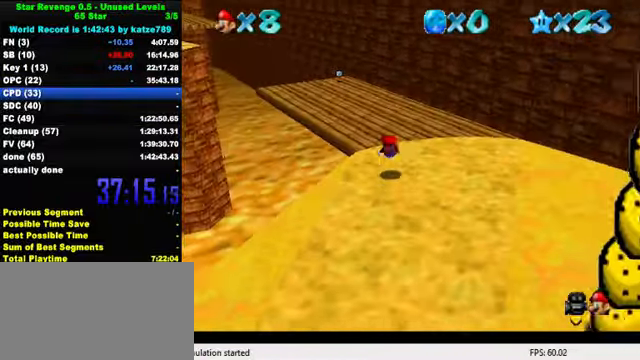
{"keys": ["up"], "events": [[133, "ctrl", "down"], [166, "shift", "down"], [266, "ctrl", "up"], [266, "shift", "up"], [366, "d", "down"], [500, "d", "up"]]}